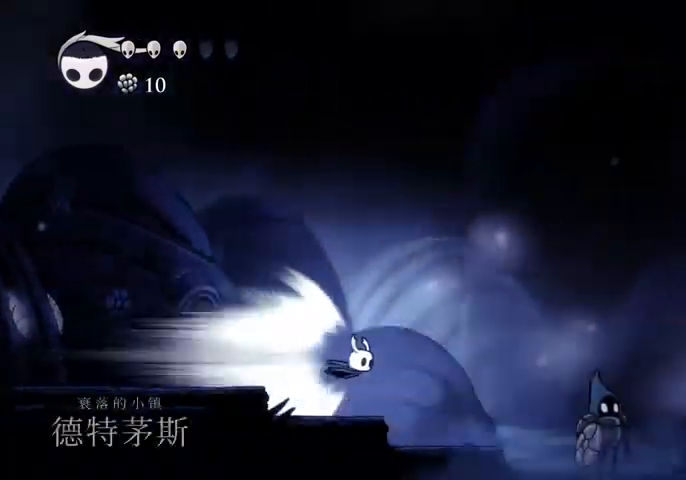
Gameplay with keyboard; each line is a JSON object with the keys held at the frame after it. "events" lists presses ("down") and releases ("up") of "cast", "dash", "dnail", "down", "escape", "focus", "inv", "jump", "left", "nail", "right", "sdsh" and "up" between this image and that frame as [ms after this image, input, new state], when the widget could be followed in between. No other keys are recorded. Mouse input is not recorded. Key names are as the overlay labels them; some are game actions (e.g. jump) rather than physical keys.
{"keys": ["nail", "right"], "events": [[234, "jump", "down"], [334, "nail", "down"], [367, "jump", "up"], [434, "right", "down"]]}
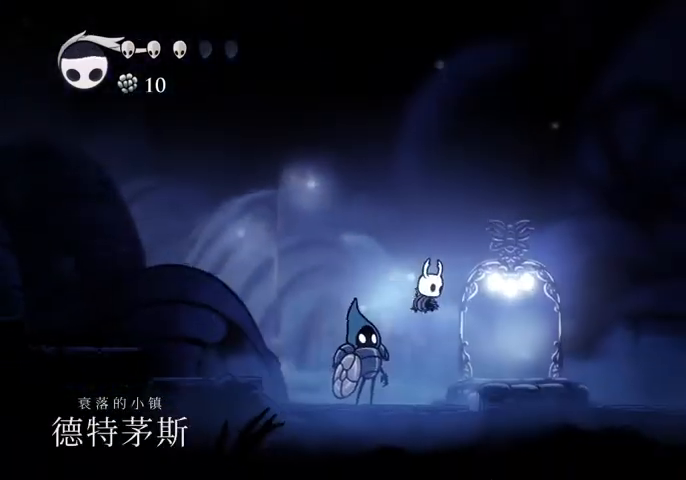
{"keys": ["nail", "right"], "events": []}
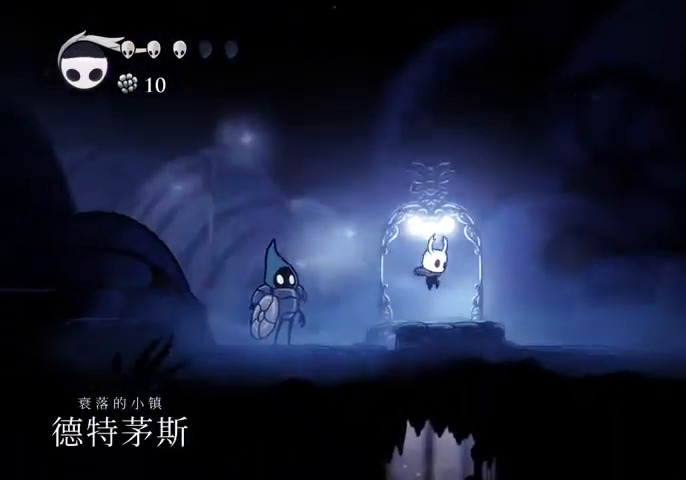
{"keys": ["nail"], "events": [[67, "right", "up"]]}
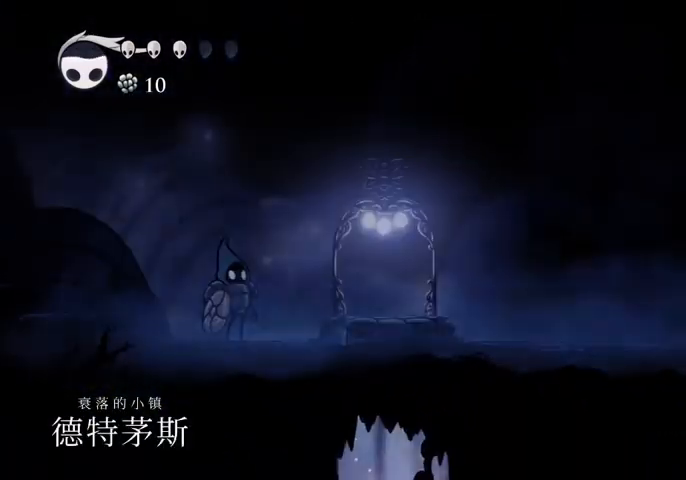
{"keys": ["nail"], "events": []}
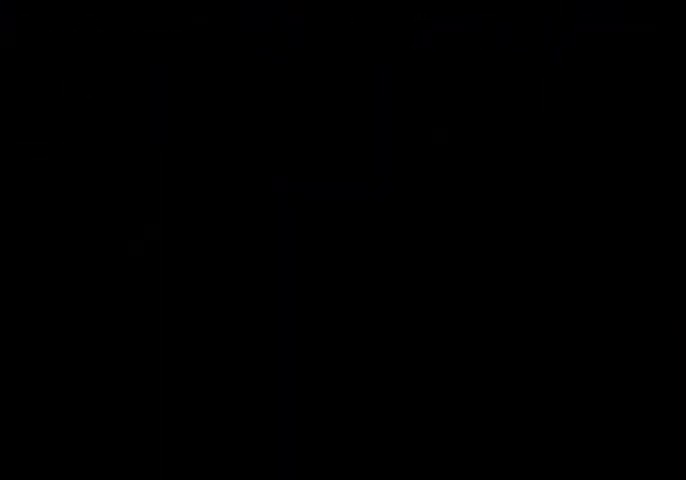
{"keys": ["nail"], "events": []}
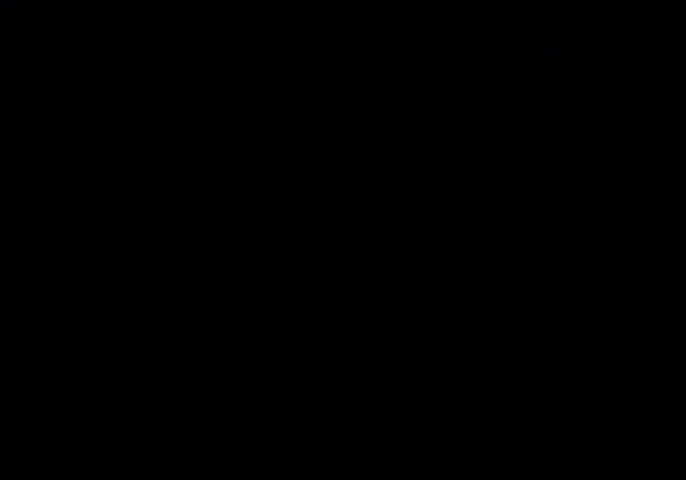
{"keys": ["nail"], "events": []}
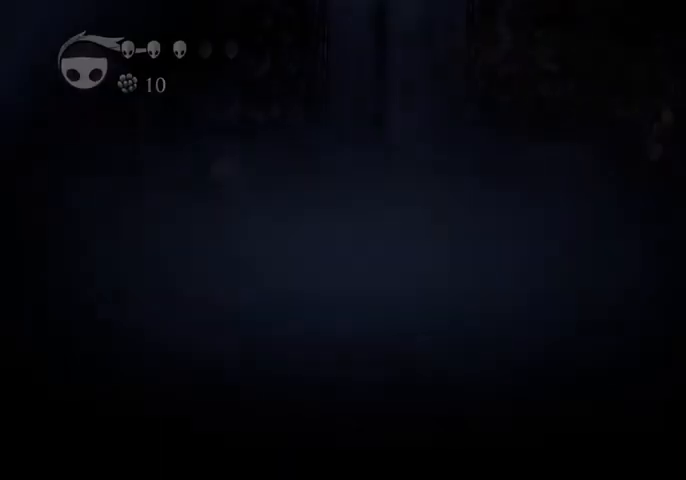
{"keys": ["nail"], "events": []}
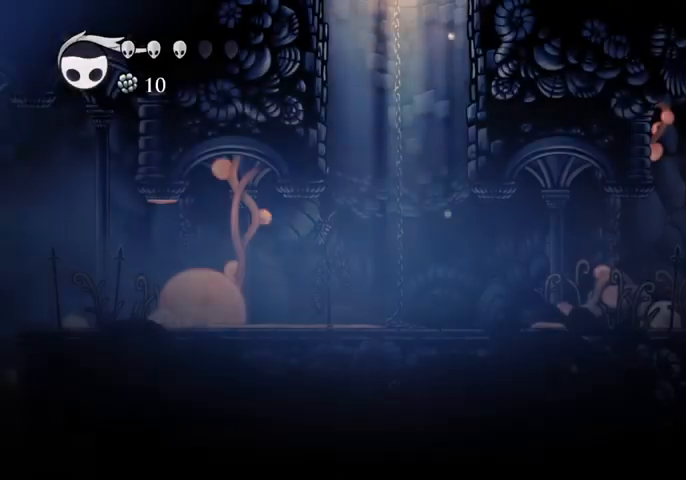
{"keys": [], "events": [[467, "nail", "up"]]}
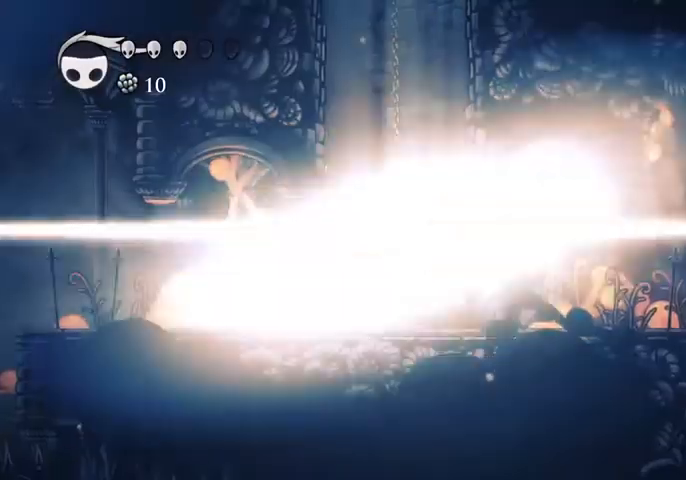
{"keys": ["right"], "events": [[167, "right", "down"]]}
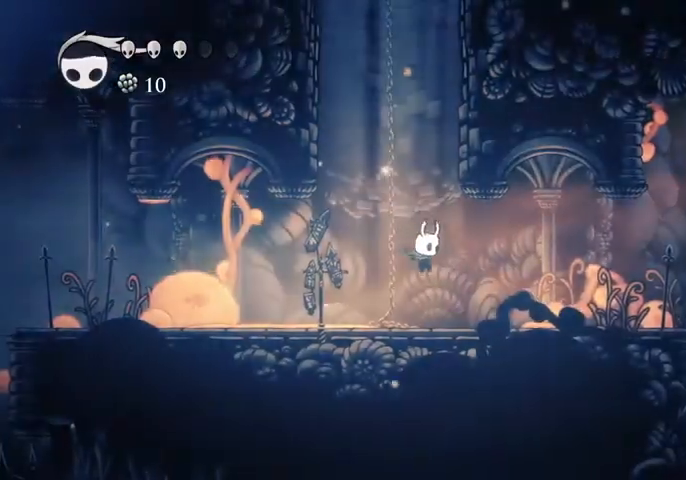
{"keys": ["right"], "events": [[100, "dash", "down"], [200, "dash", "up"]]}
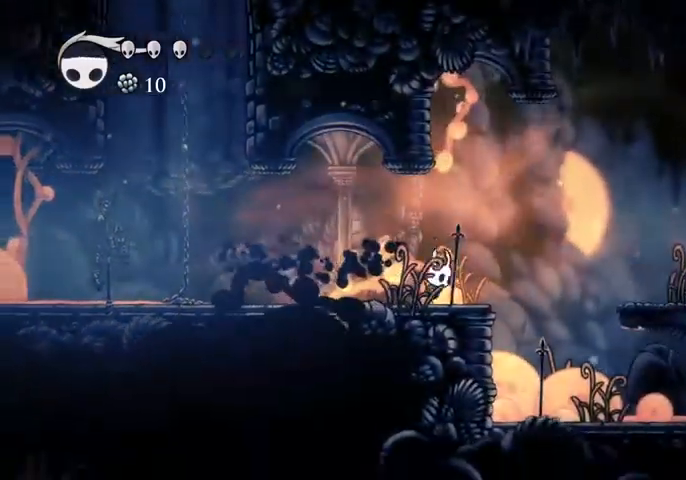
{"keys": ["left", "sdsh"], "events": [[67, "jump", "down"], [167, "right", "up"], [234, "left", "down"], [434, "jump", "up"], [467, "sdsh", "down"]]}
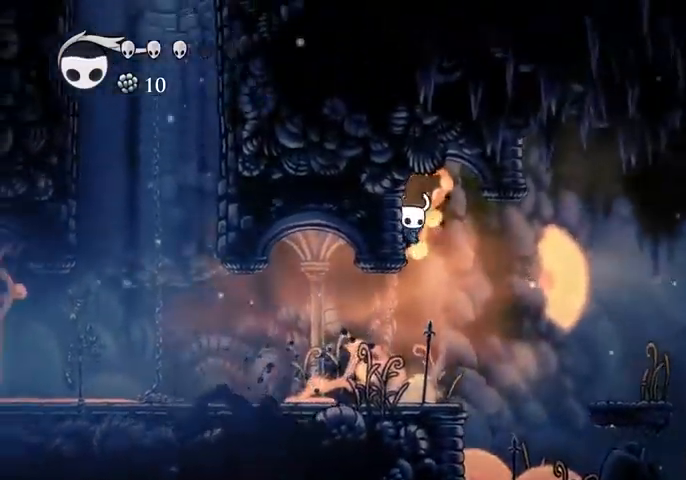
{"keys": ["sdsh"], "events": [[367, "left", "up"]]}
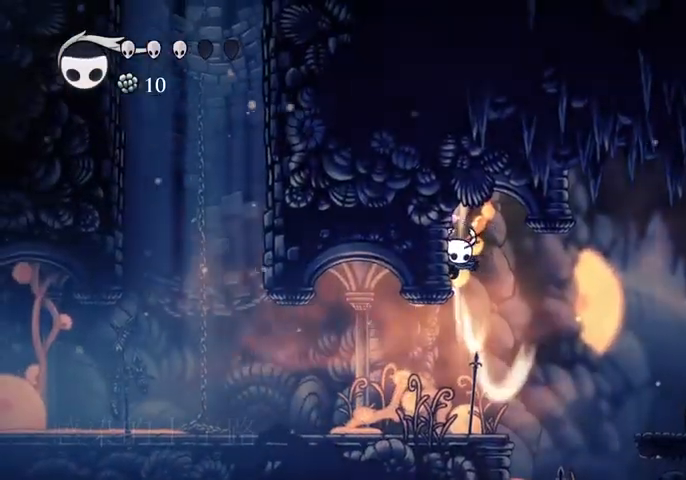
{"keys": [], "events": [[367, "sdsh", "up"]]}
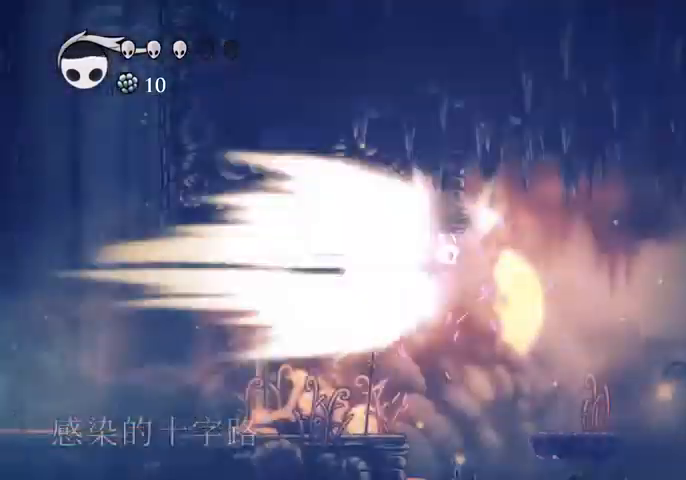
{"keys": [], "events": []}
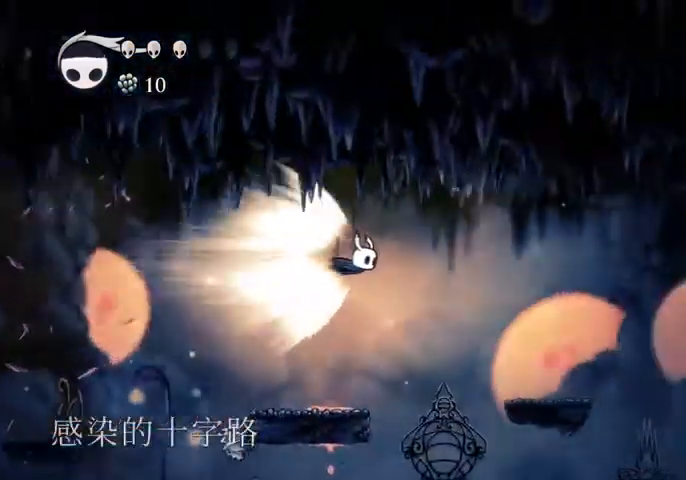
{"keys": [], "events": []}
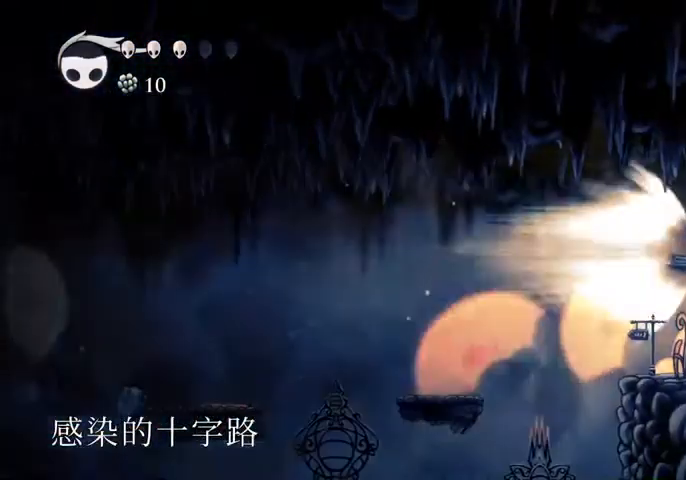
{"keys": [], "events": []}
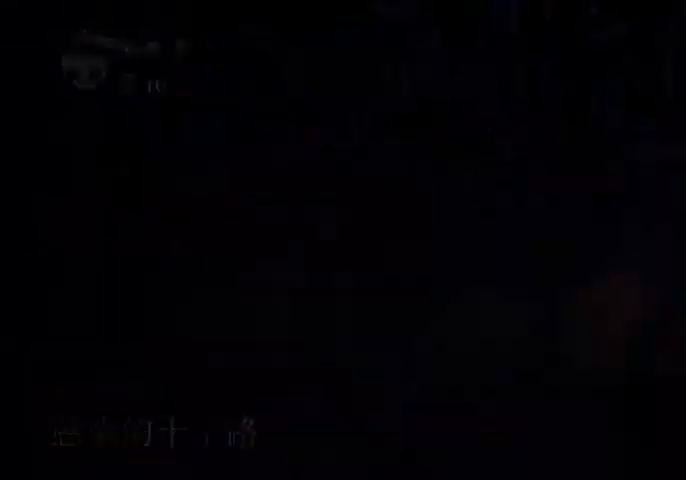
{"keys": [], "events": []}
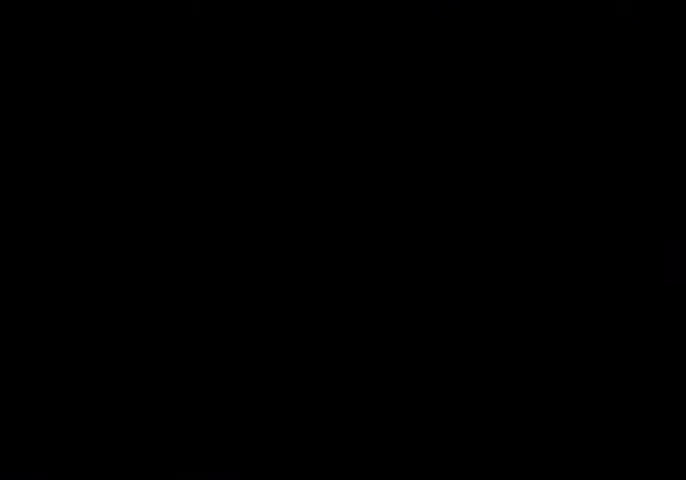
{"keys": [], "events": []}
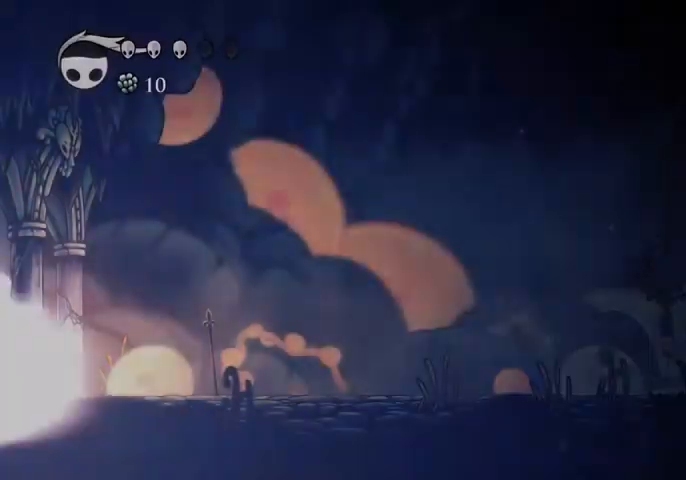
{"keys": [], "events": []}
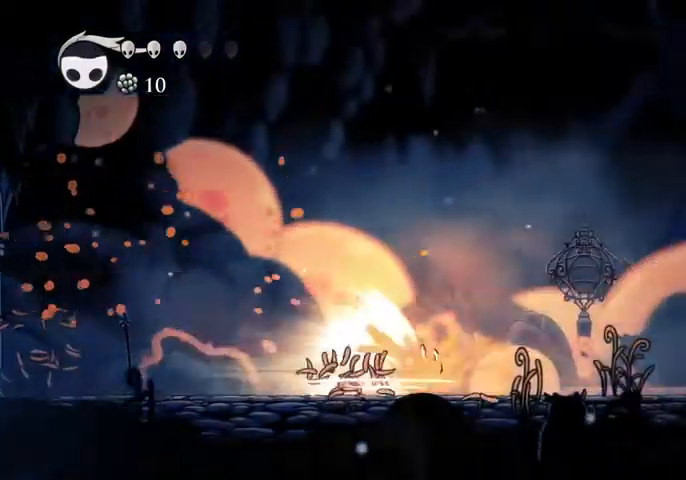
{"keys": [], "events": []}
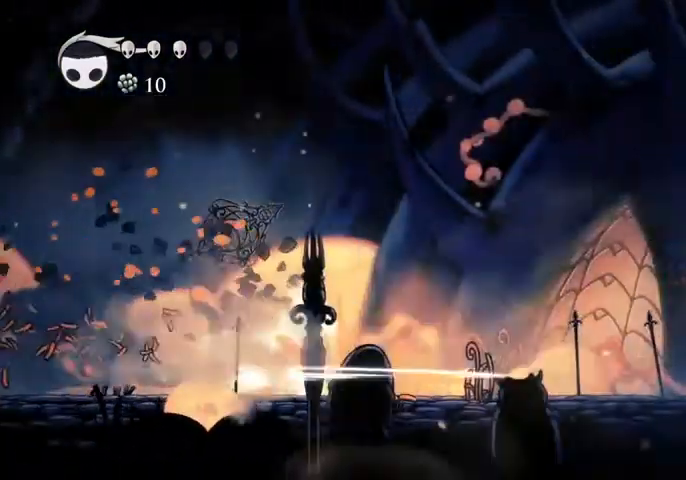
{"keys": [], "events": [[300, "jump", "down"], [400, "down", "down"], [400, "jump", "up"], [500, "down", "up"]]}
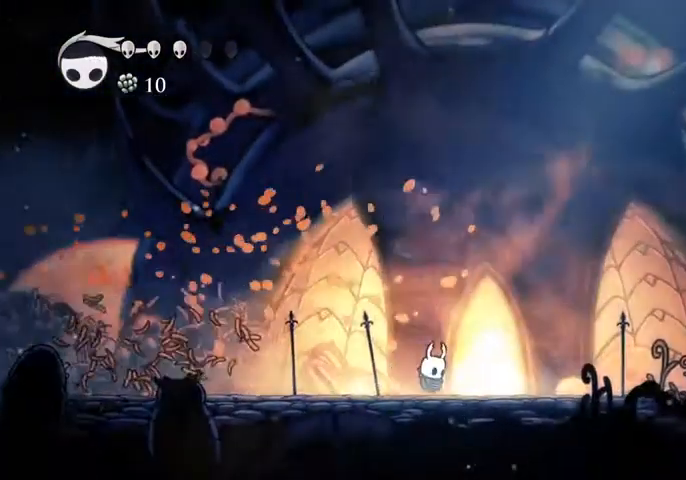
{"keys": ["down"], "events": [[200, "down", "down"], [234, "down", "up"], [267, "down", "down"], [334, "down", "up"], [367, "down", "down"], [467, "down", "up"], [500, "down", "down"]]}
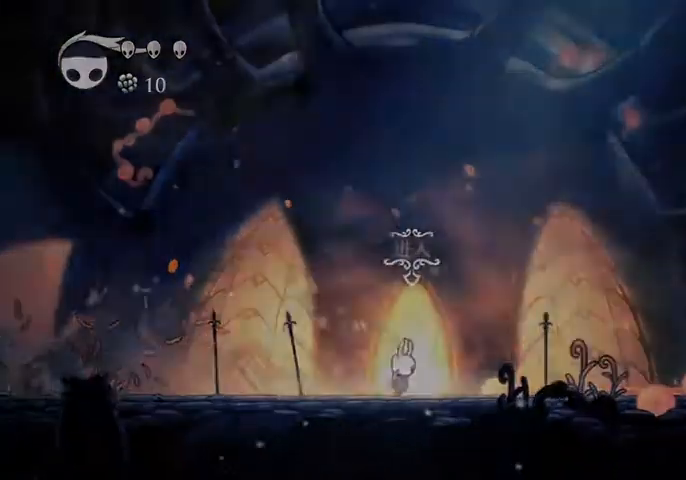
{"keys": ["right"], "events": [[67, "down", "up"], [400, "right", "down"]]}
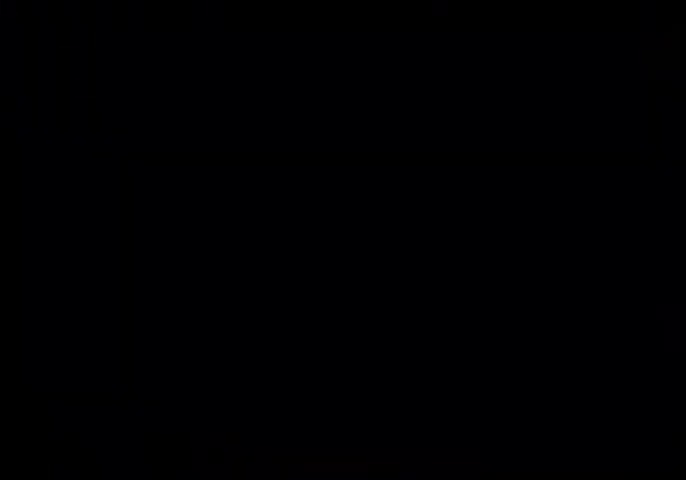
{"keys": ["right"], "events": []}
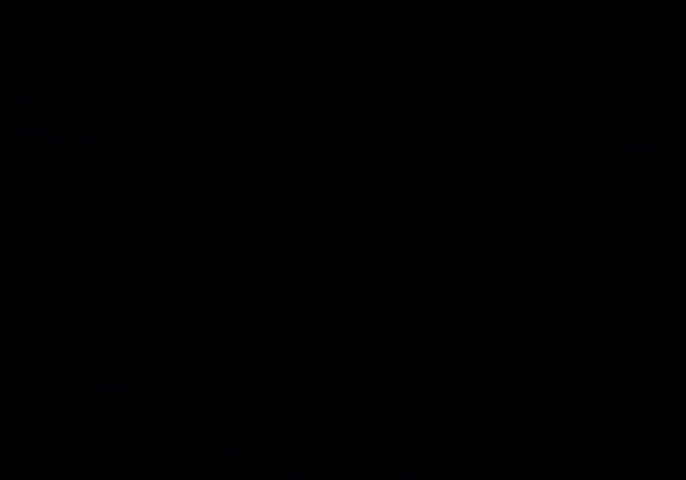
{"keys": ["right"], "events": []}
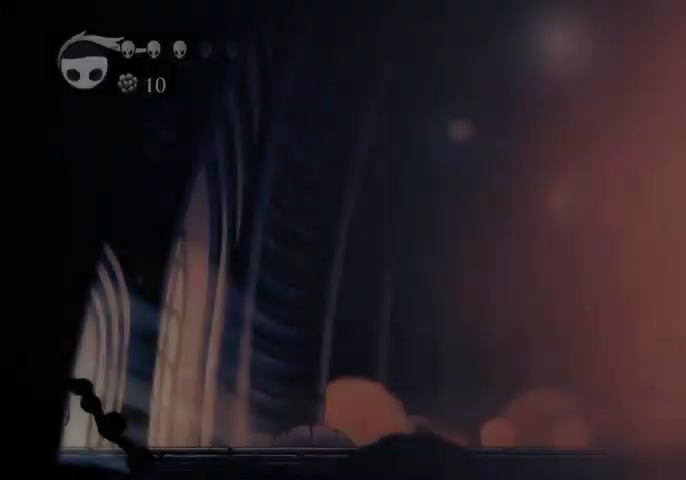
{"keys": ["right"], "events": [[334, "dash", "down"], [467, "dash", "up"]]}
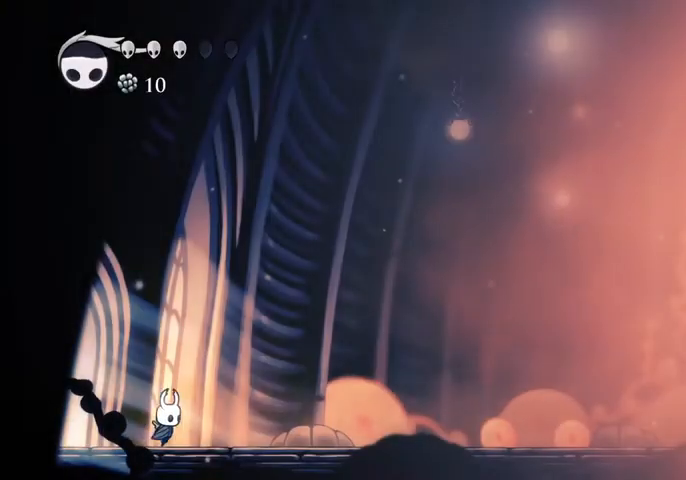
{"keys": ["right"], "events": [[167, "dash", "down"], [267, "dash", "up"]]}
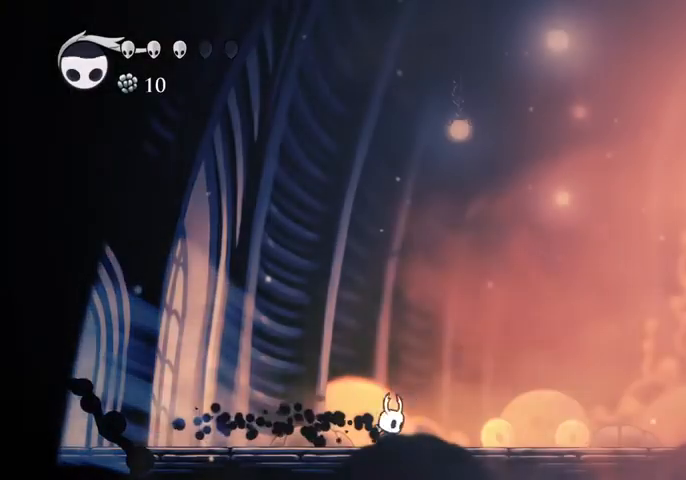
{"keys": ["right"], "events": [[267, "dash", "down"], [367, "dash", "up"]]}
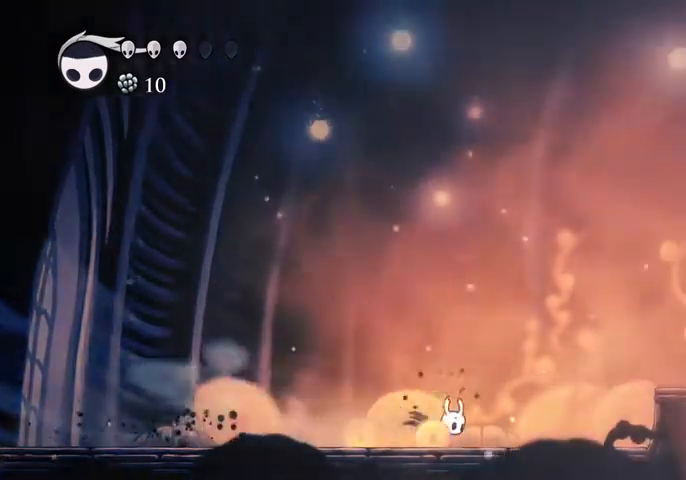
{"keys": ["dash", "right"], "events": [[200, "jump", "down"], [400, "dash", "down"], [400, "jump", "up"]]}
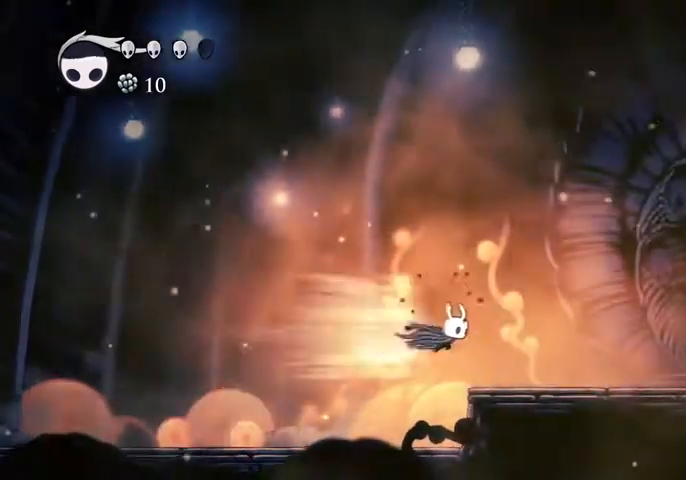
{"keys": ["right"], "events": [[34, "dash", "up"]]}